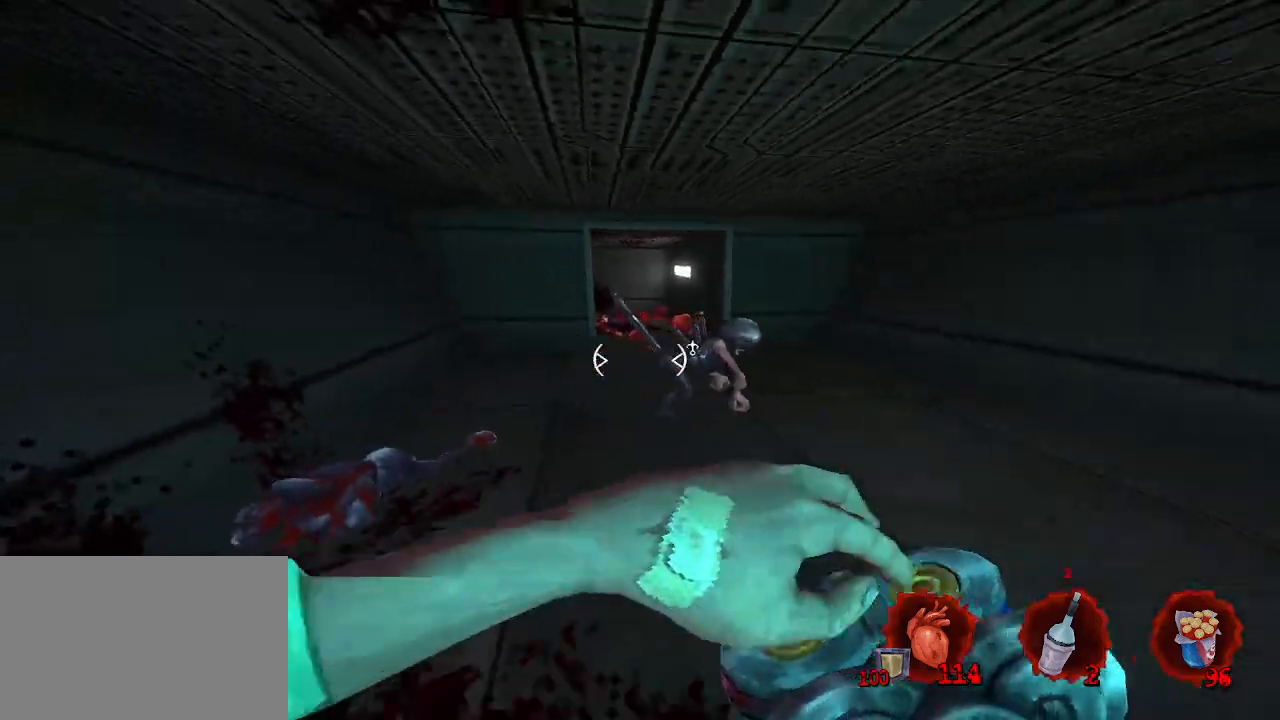
Gameplay with keyboard and mouse; each line is a JSON object with the keys and mouse buttons held at the frame after it. "events" lists presses ("down") and releases ("up") of "1", "2", "a", "b", "c", "ctrl", "d", "e", "f", "g", "q", "r", "s", "shift", "space", "tab", "v", "w", "x", "z", "mouse_left", "mouse_wheel", "mouse_right", "mouse_mb4" and "mouse_mb5" between this image and that frame as [ms after this image, input, new state], when the widget could be followed in between. "mouse_left", "mouse_wheel", "mouse_right", "mouse_mb4", "mouse_mb5" = the "left", "wheel", "right", "mb4", "mb5" buttons of the "mouse" list. No other keys are recorded. "wheel" means that the mouse wheel is clicked or scrolled. Not read: mouse_move.
{"keys": ["d", "z"], "mouse": [], "events": [[84, "q", "up"], [167, "d", "down"], [167, "s", "up"], [217, "d", "up"], [317, "z", "down"], [367, "d", "down"], [367, "mouse_left", "down"], [500, "mouse_left", "up"]]}
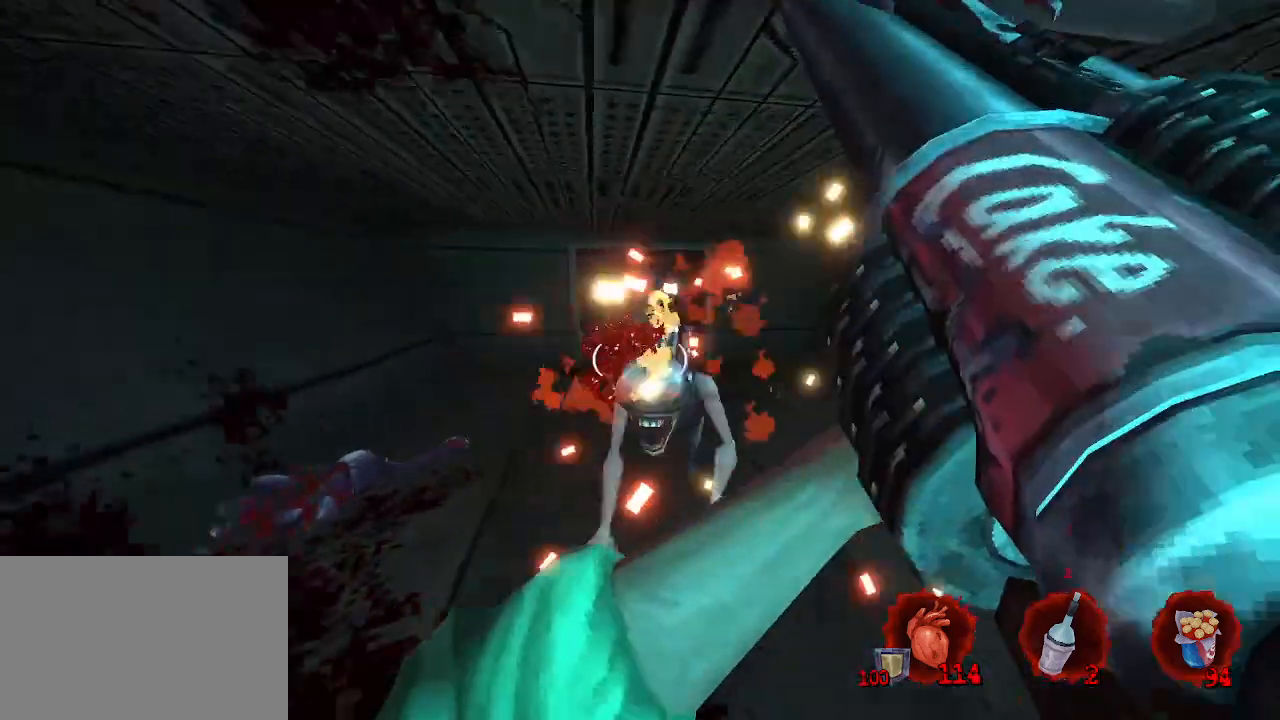
{"keys": ["d"], "mouse": [], "events": [[50, "z", "up"]]}
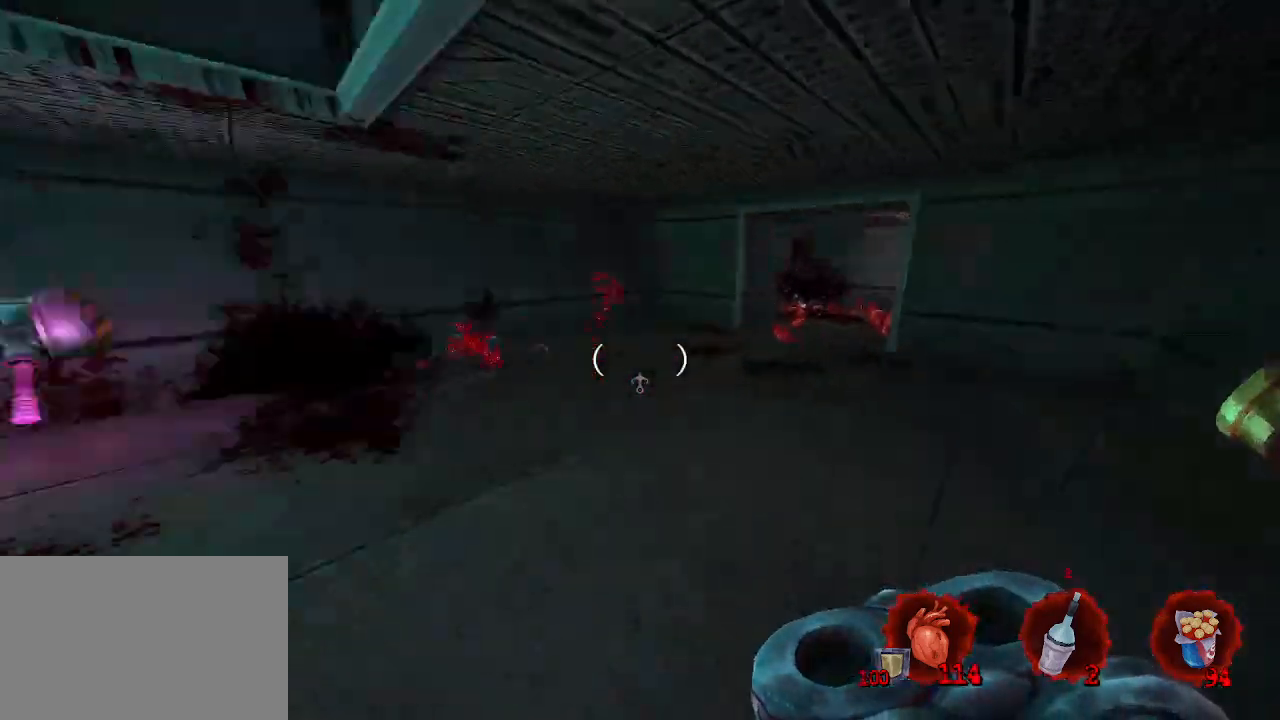
{"keys": [], "mouse": [], "events": [[250, "d", "up"]]}
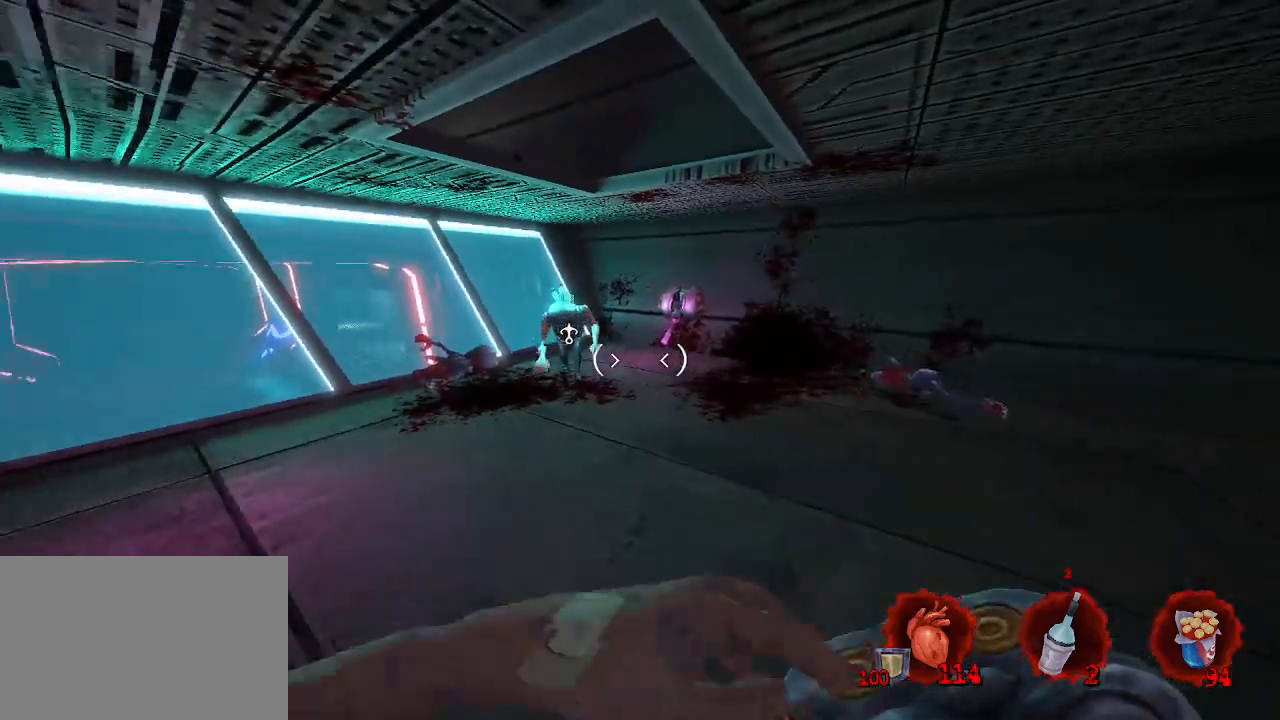
{"keys": ["d"], "mouse": [], "events": [[217, "mouse_left", "down"], [267, "d", "down"], [450, "mouse_left", "up"]]}
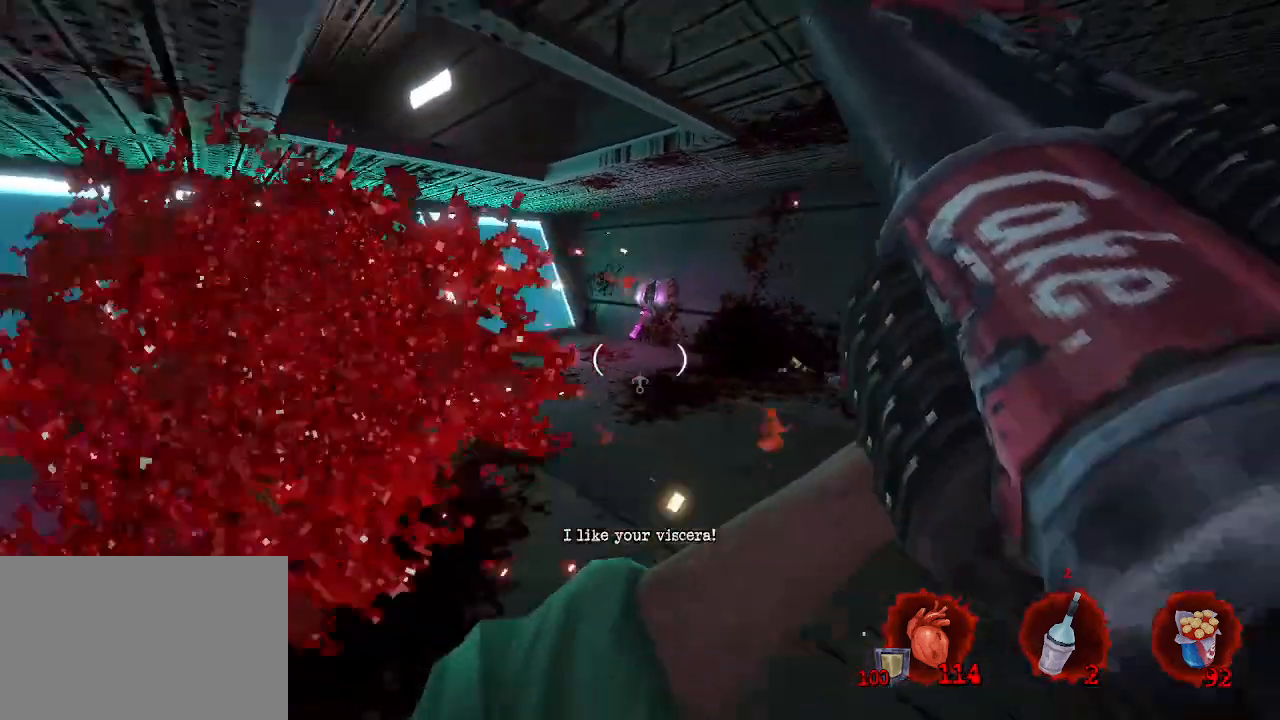
{"keys": ["z"], "mouse": [], "events": [[100, "z", "down"], [284, "d", "up"]]}
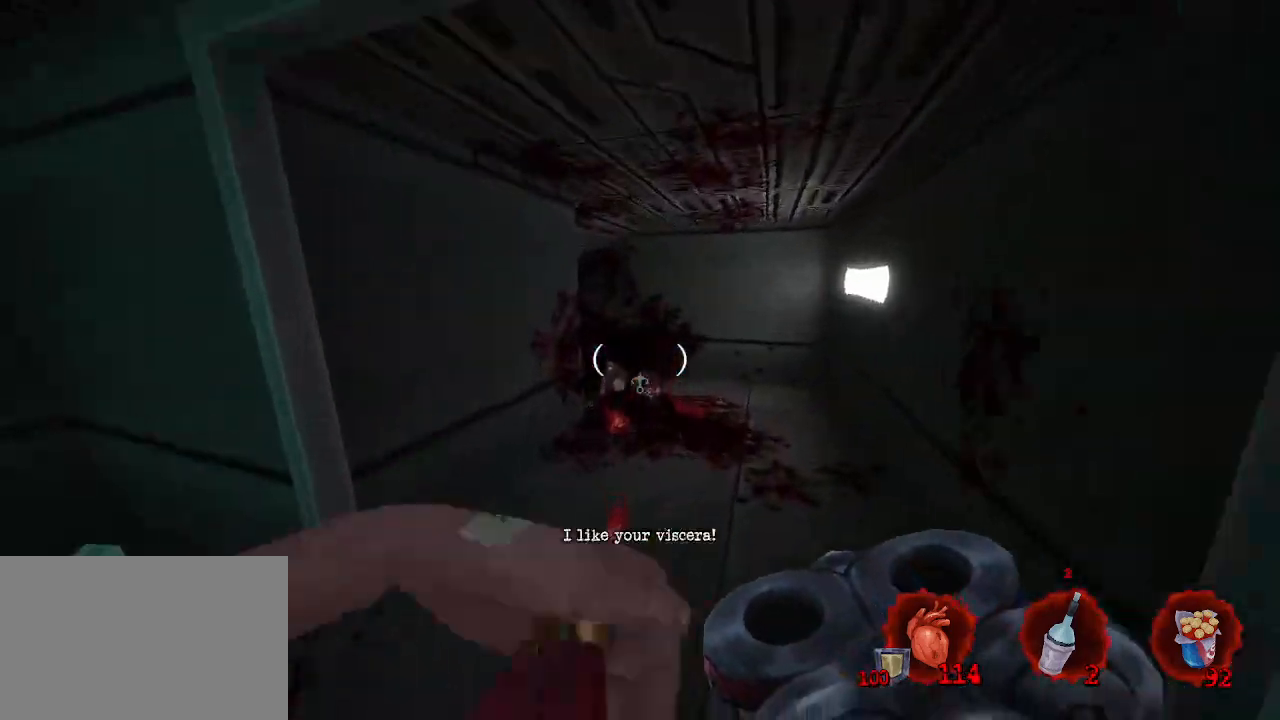
{"keys": ["d", "z"], "mouse": [], "events": [[200, "d", "down"], [300, "z", "up"], [434, "z", "down"]]}
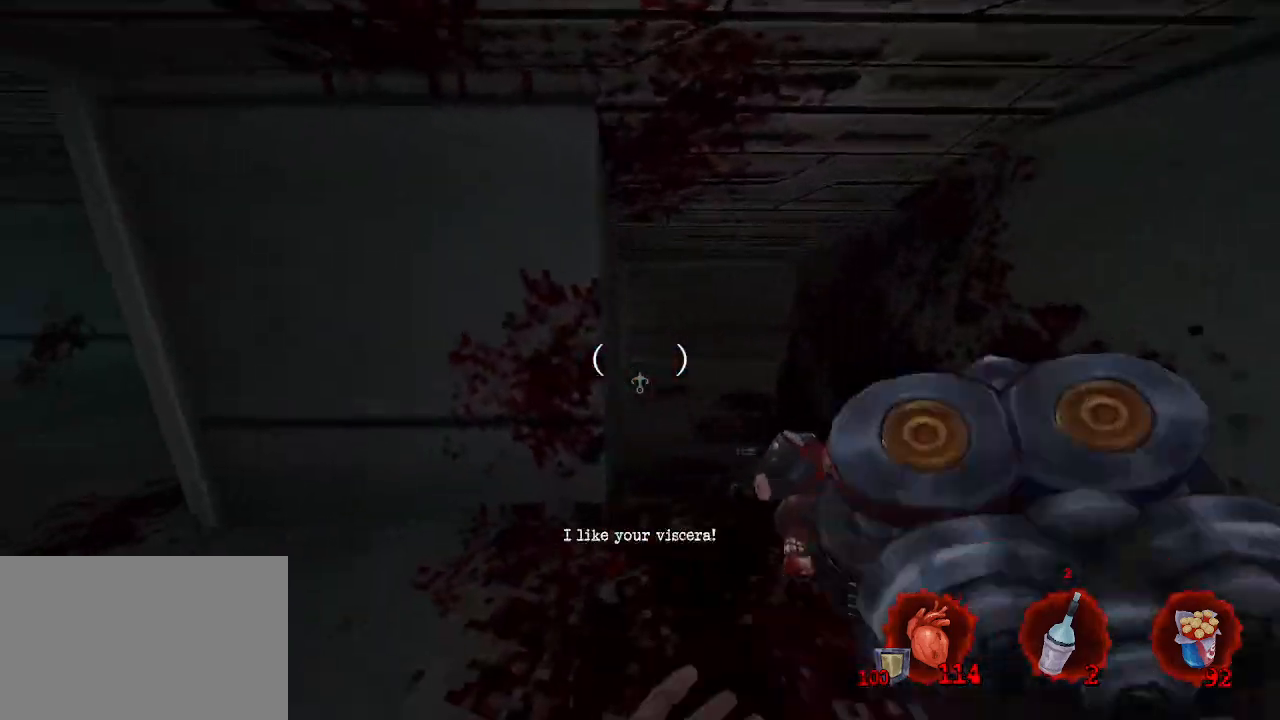
{"keys": ["z"], "mouse": [], "events": [[34, "d", "up"]]}
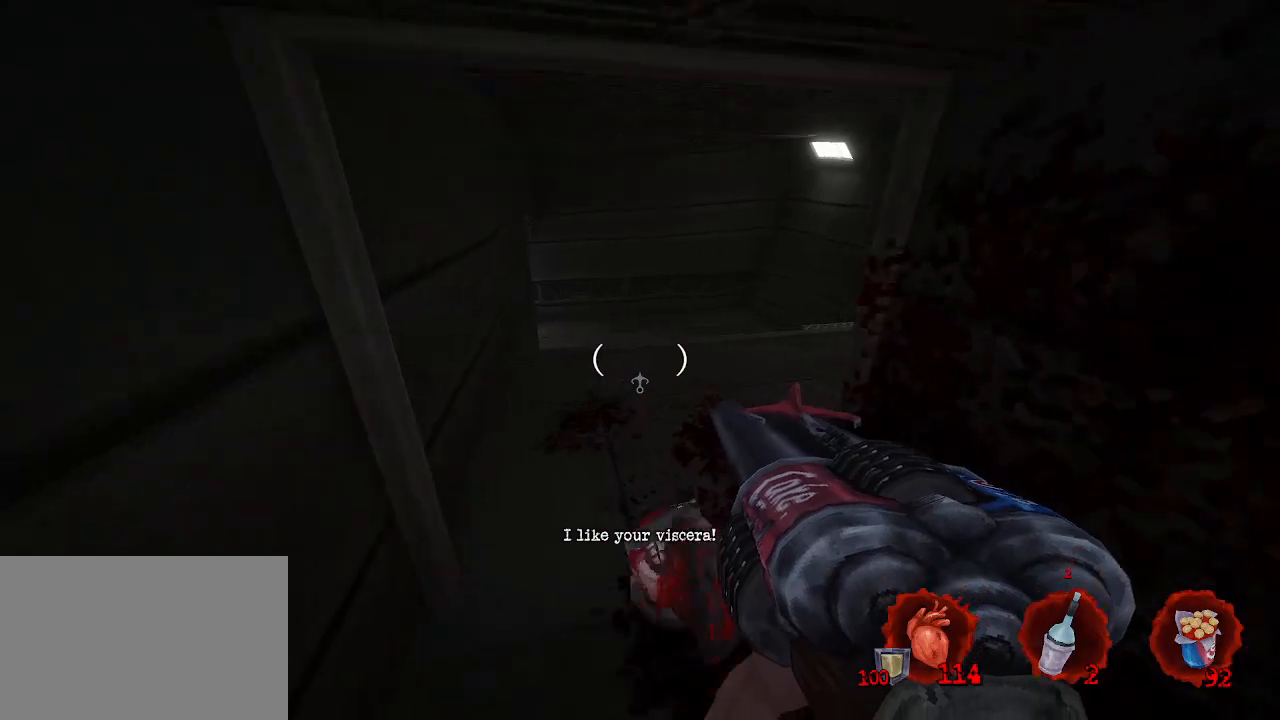
{"keys": [], "mouse": [], "events": [[150, "z", "up"]]}
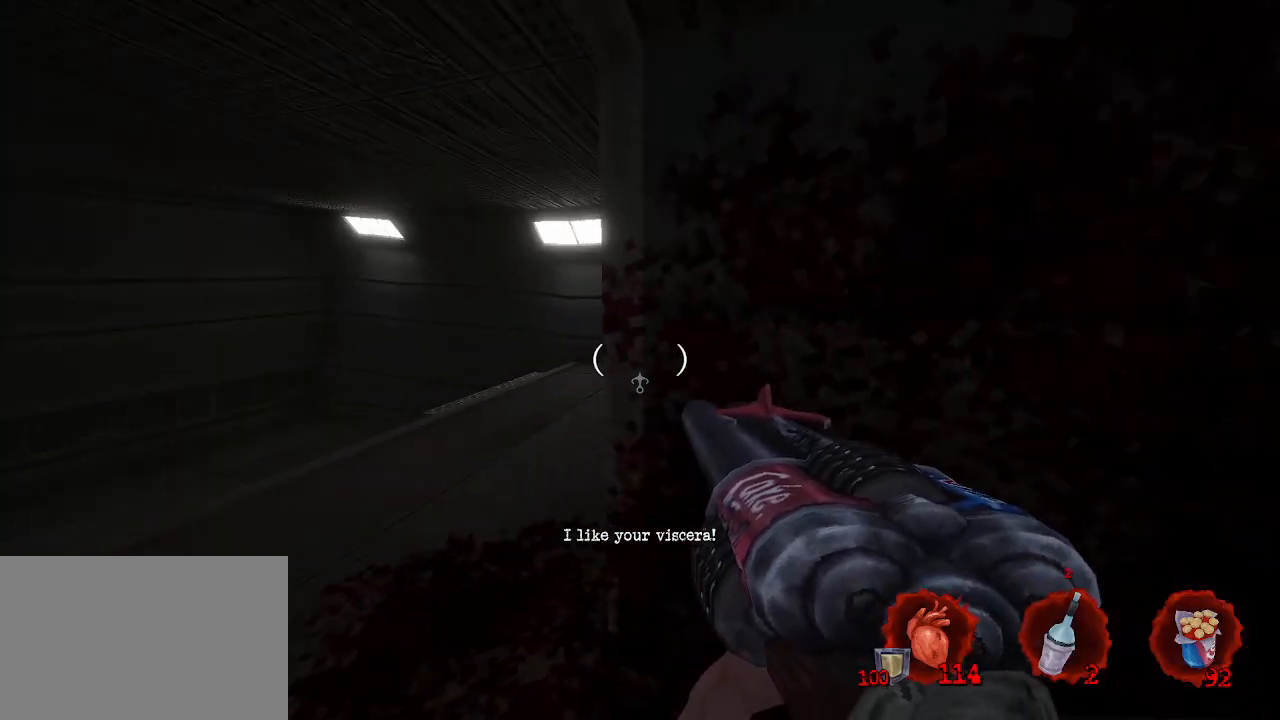
{"keys": [], "mouse": [], "events": [[17, "q", "down"], [100, "z", "down"], [250, "z", "up"], [484, "q", "up"]]}
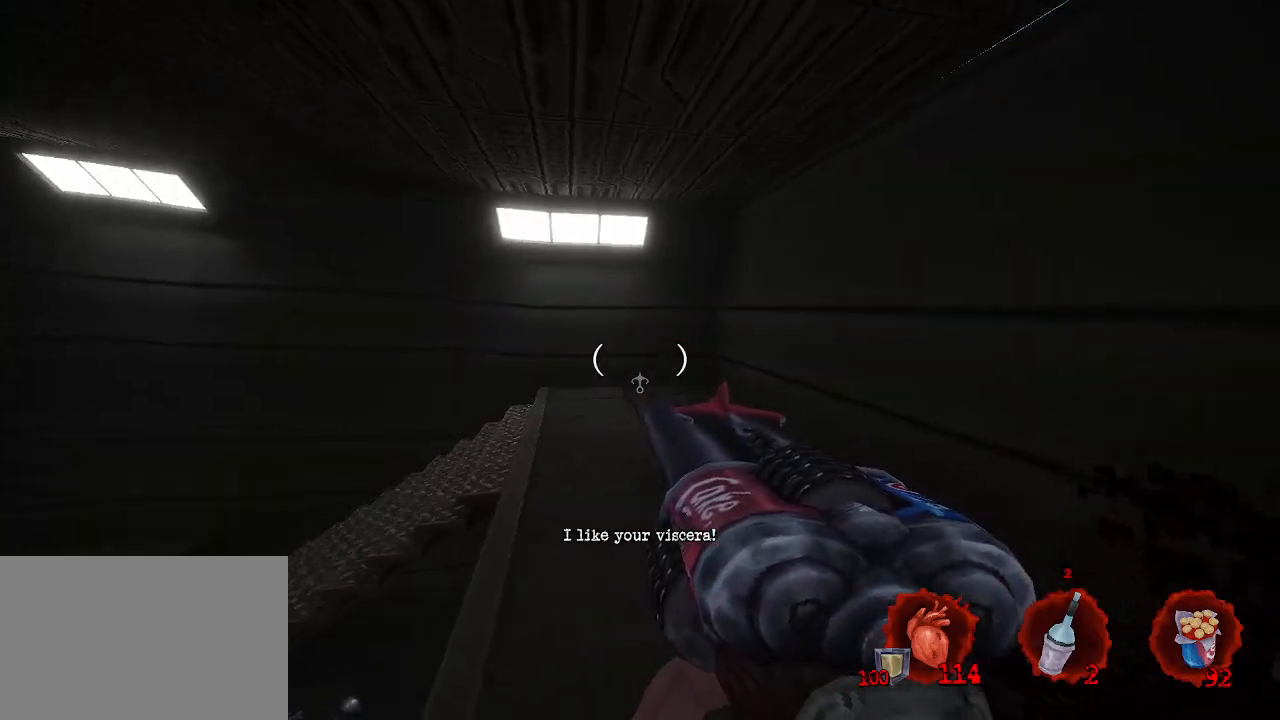
{"keys": ["d", "z"], "mouse": [], "events": [[84, "d", "down"], [500, "z", "down"]]}
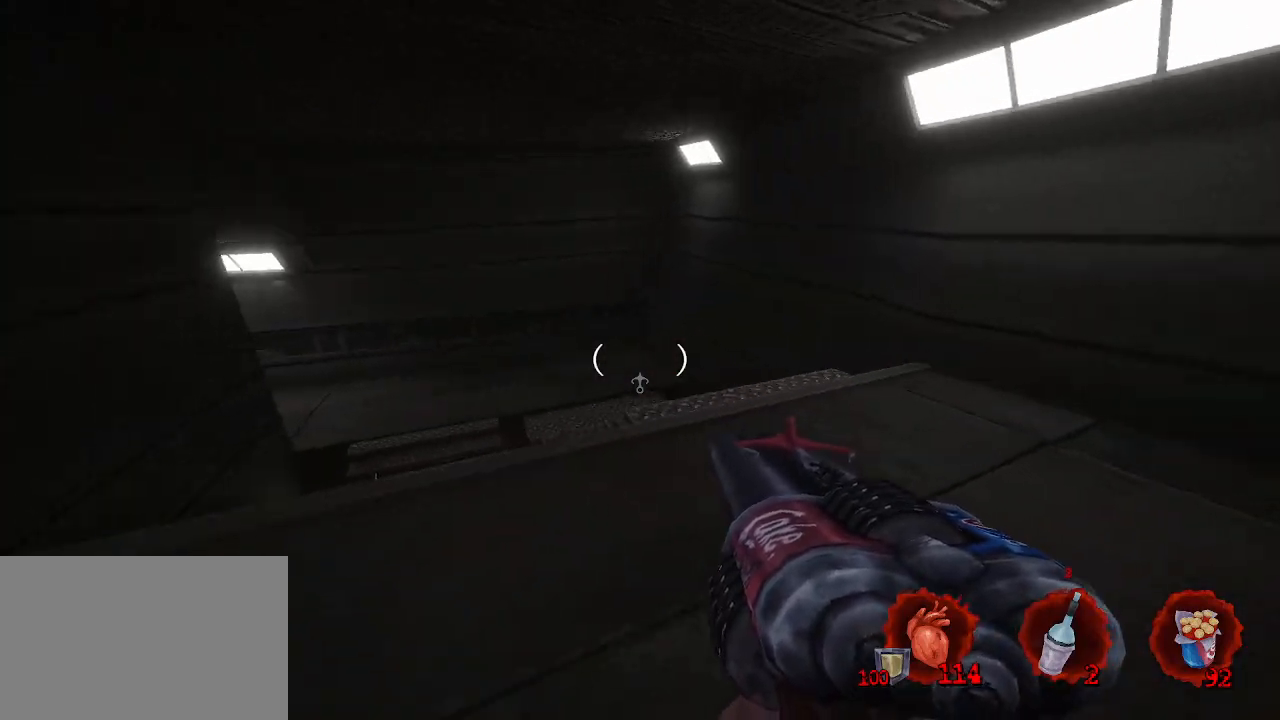
{"keys": ["d"], "mouse": [], "events": [[234, "z", "up"]]}
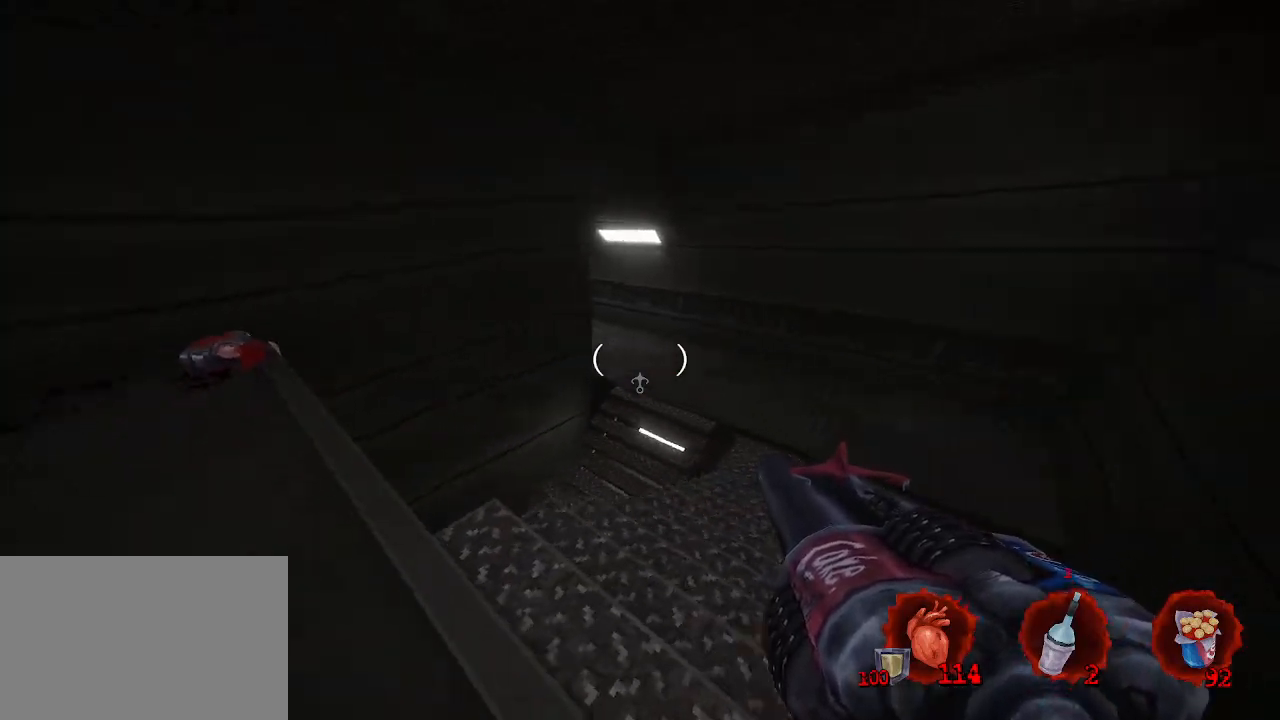
{"keys": ["d", "z"], "mouse": [], "events": [[150, "z", "down"]]}
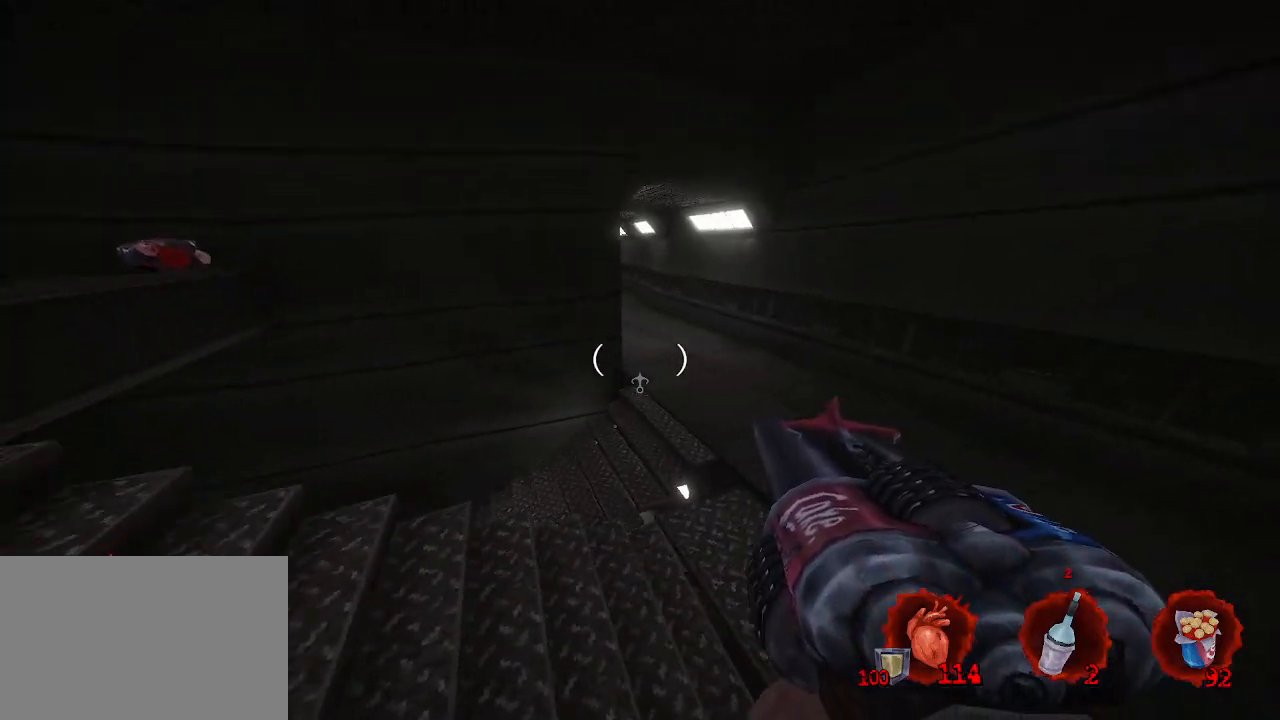
{"keys": ["d"], "mouse": [], "events": [[134, "z", "up"]]}
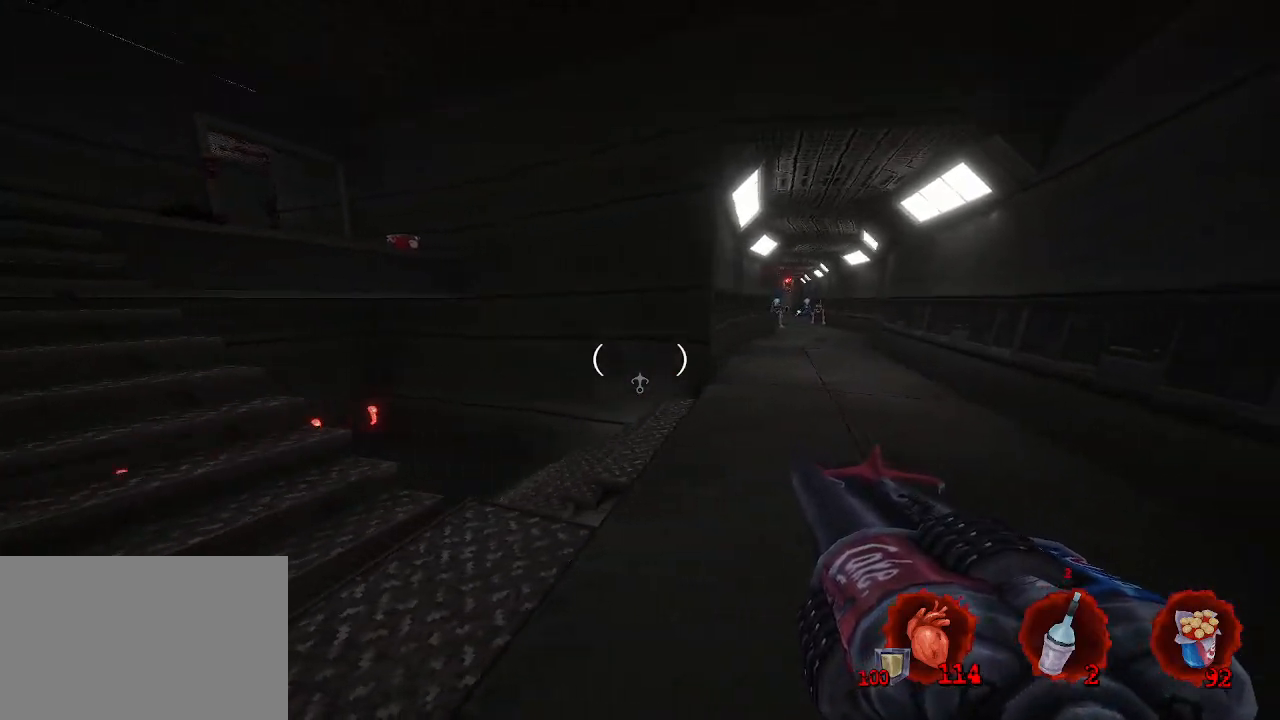
{"keys": [], "mouse": [], "events": [[134, "d", "up"]]}
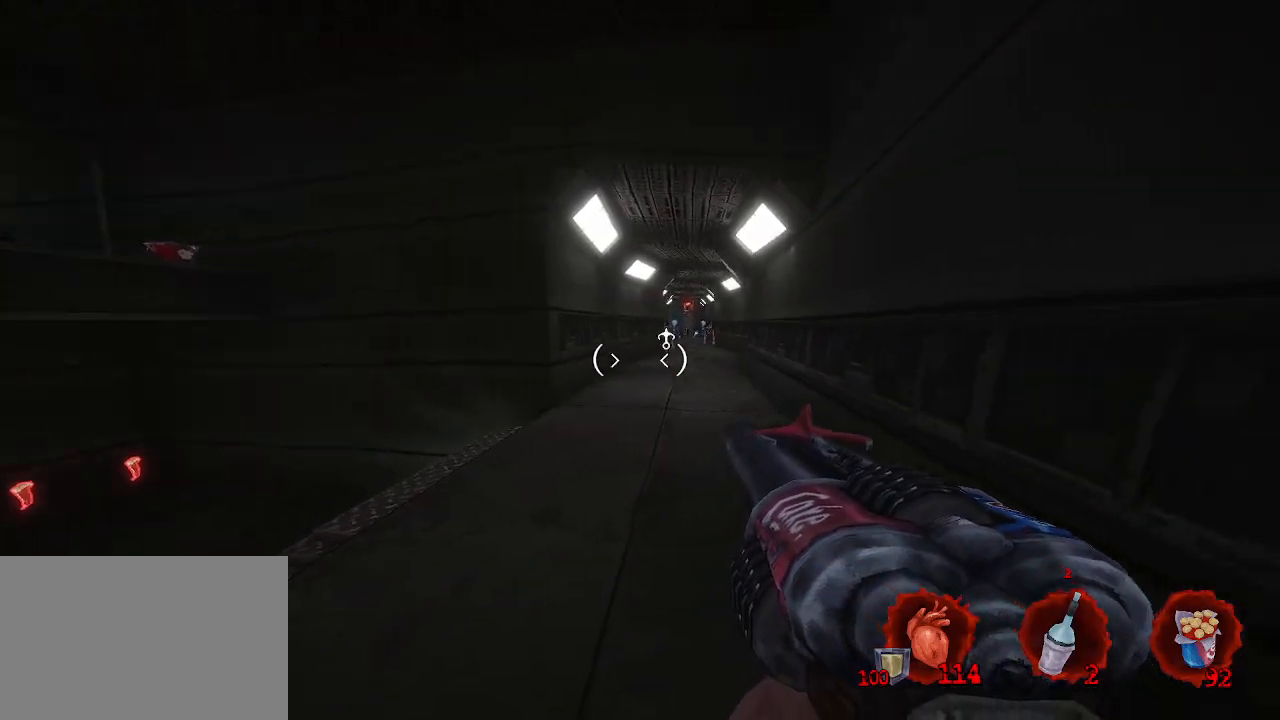
{"keys": [], "mouse": [], "events": [[200, "r", "down"], [250, "r", "up"]]}
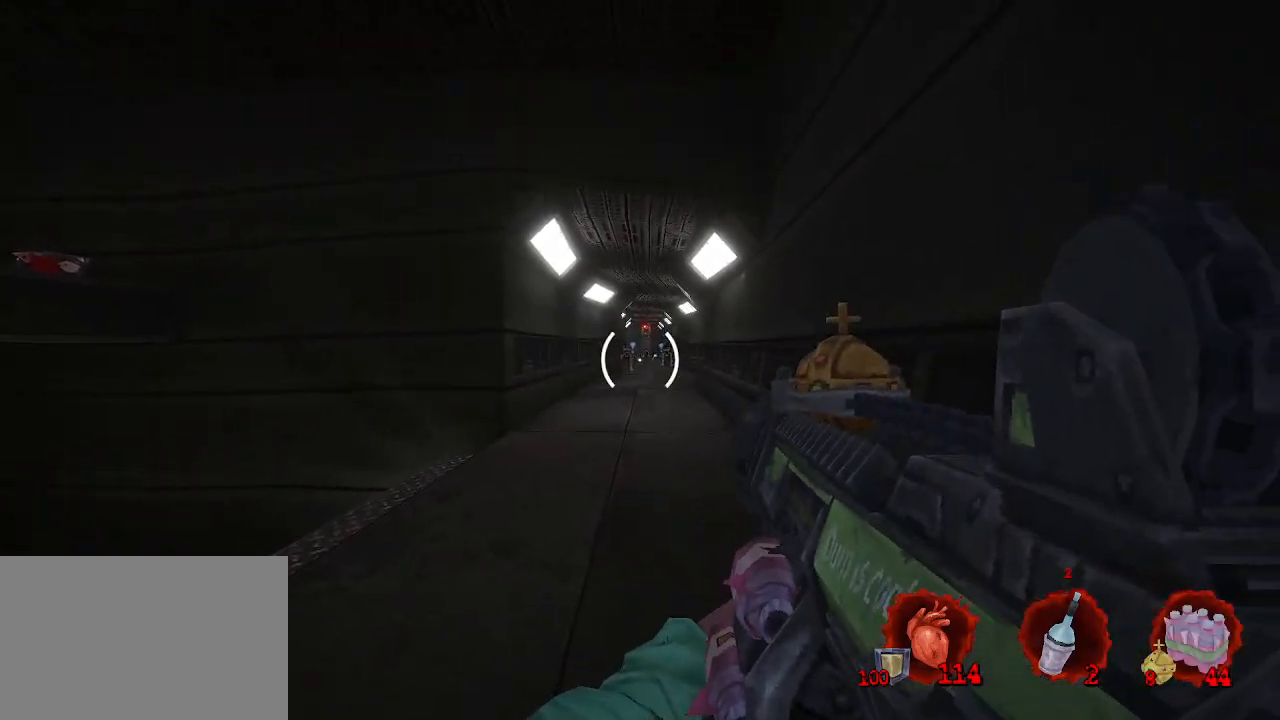
{"keys": [], "mouse": [], "events": [[34, "mouse_left", "down"], [84, "q", "down"], [167, "mouse_left", "up"], [267, "s", "down"], [400, "q", "up"], [450, "s", "up"]]}
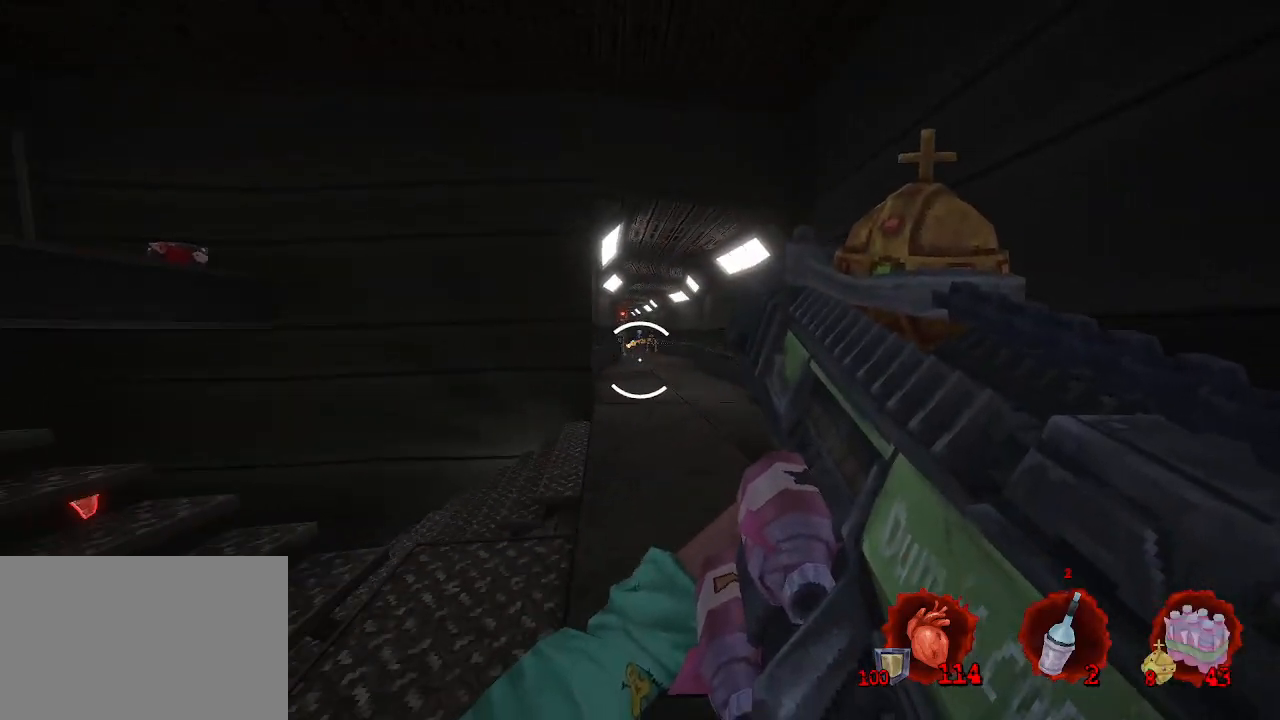
{"keys": [], "mouse": [], "events": [[100, "d", "down"], [150, "z", "down"], [234, "d", "up"], [434, "z", "up"]]}
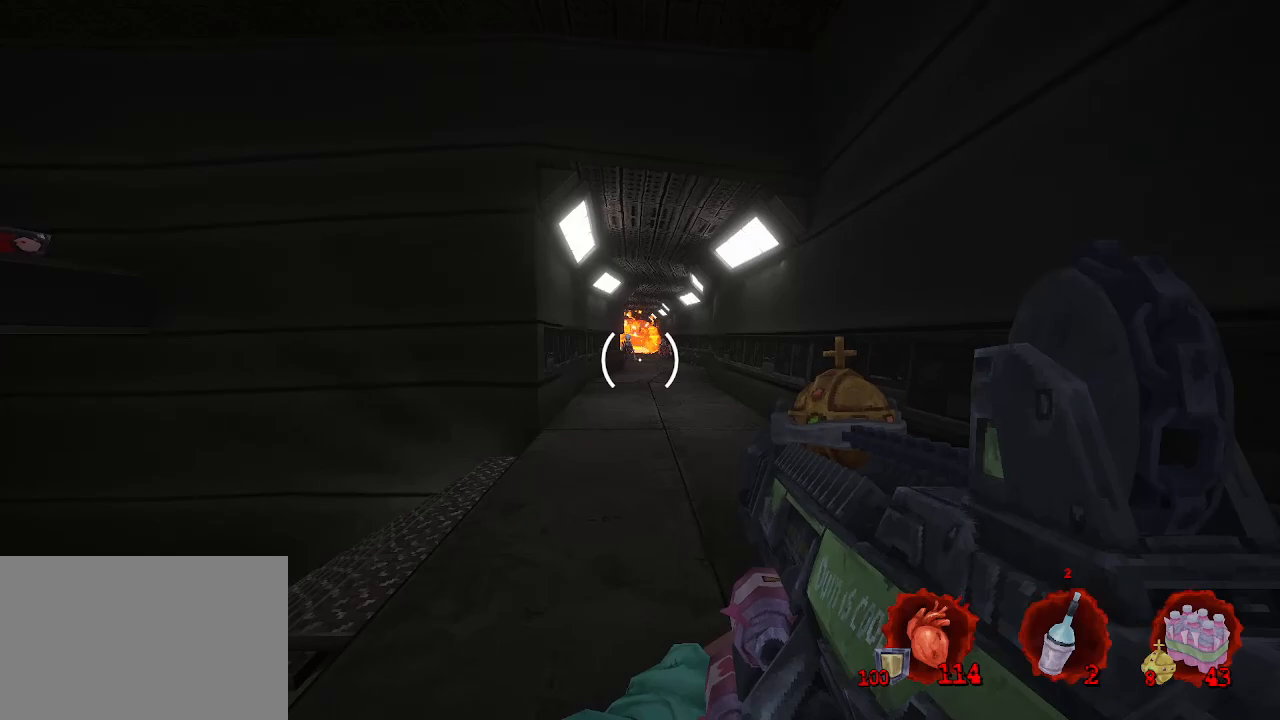
{"keys": ["d", "s"], "mouse": ["left"], "events": [[17, "q", "down"], [117, "mouse_left", "down"], [200, "mouse_left", "up"], [200, "s", "down"], [350, "q", "up"], [450, "d", "down"], [500, "mouse_left", "down"]]}
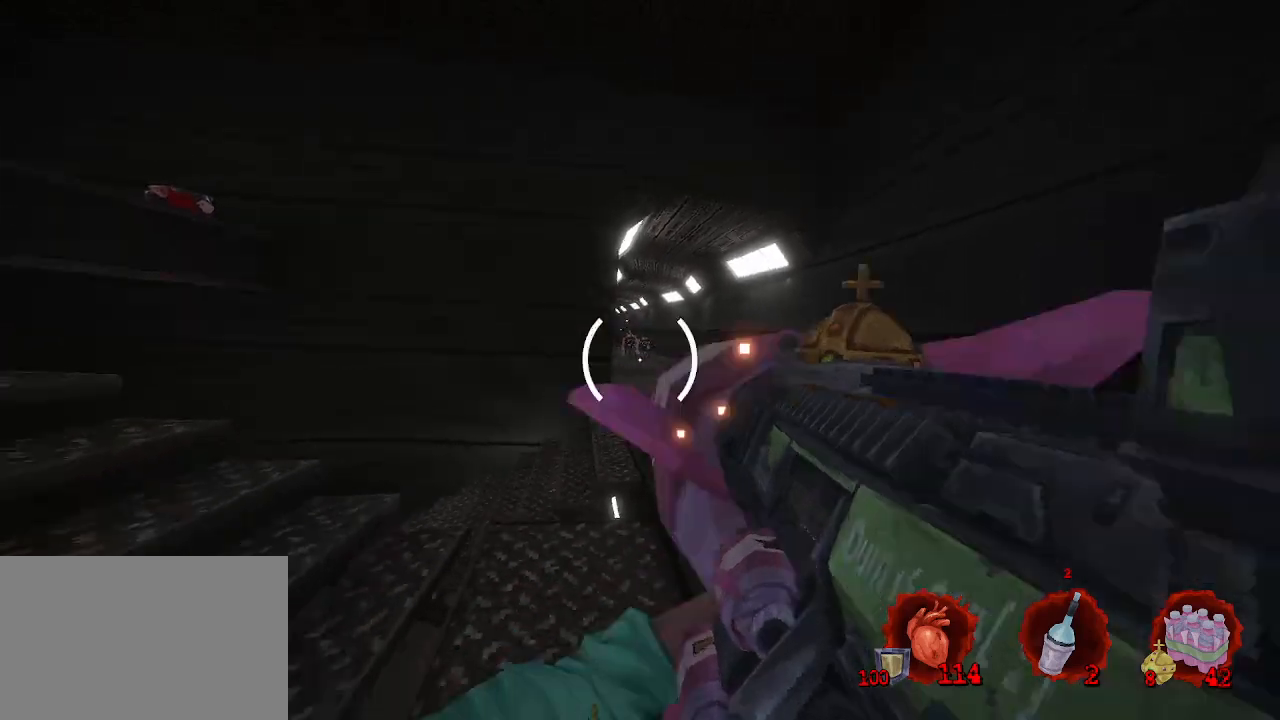
{"keys": ["d"], "mouse": [], "events": [[34, "d", "up"], [34, "s", "up"], [117, "mouse_left", "up"], [317, "q", "down"], [450, "q", "up"], [500, "d", "down"]]}
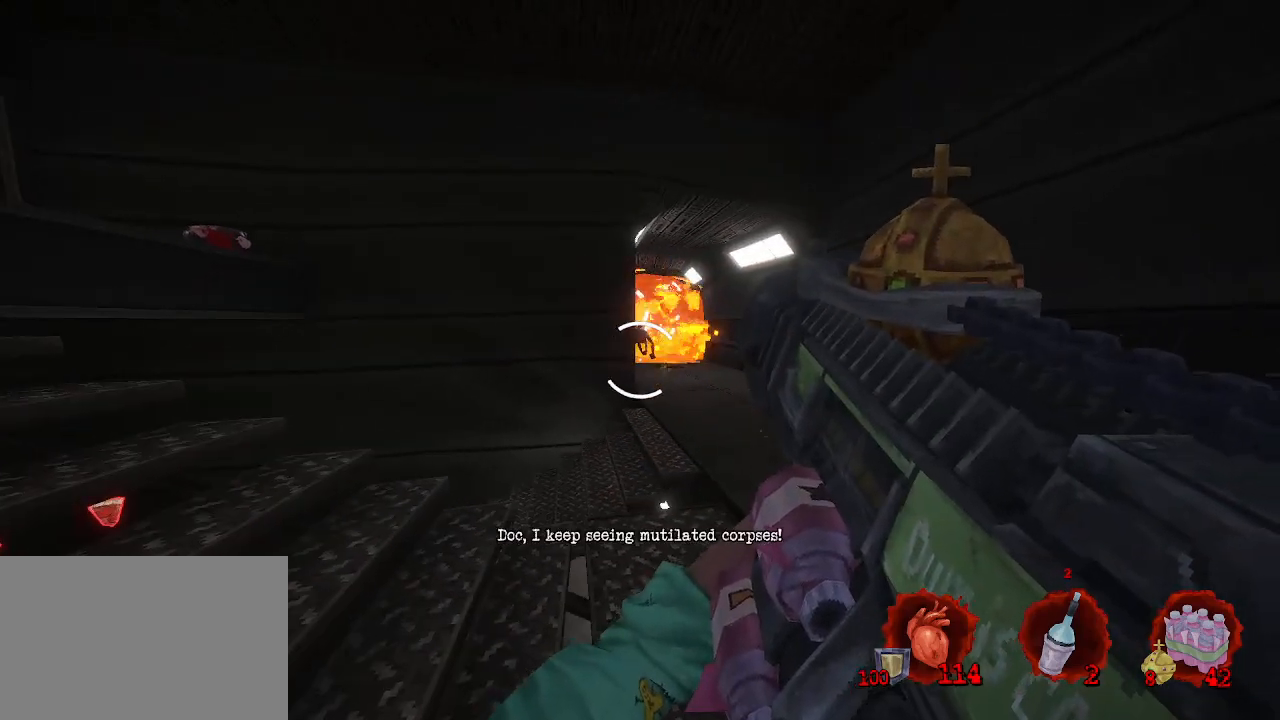
{"keys": ["d"], "mouse": [], "events": [[134, "d", "up"], [467, "d", "down"]]}
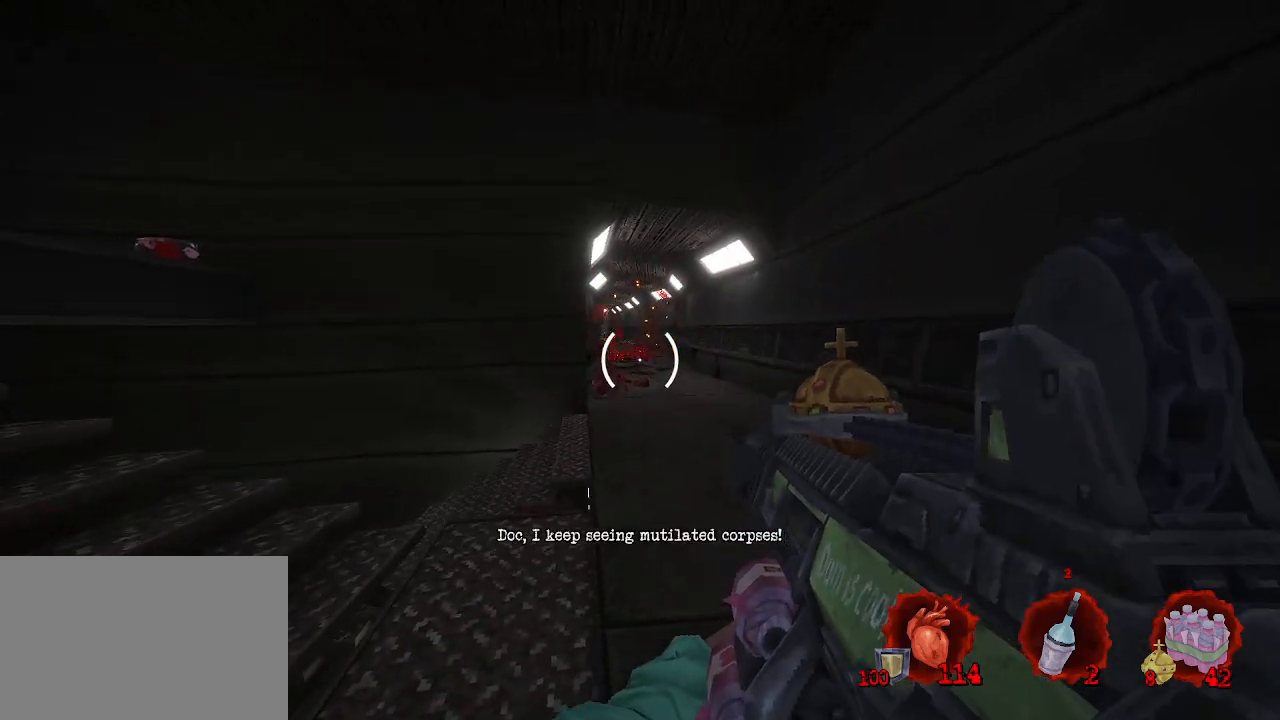
{"keys": ["z"], "mouse": [], "events": [[67, "z", "down"], [300, "d", "up"]]}
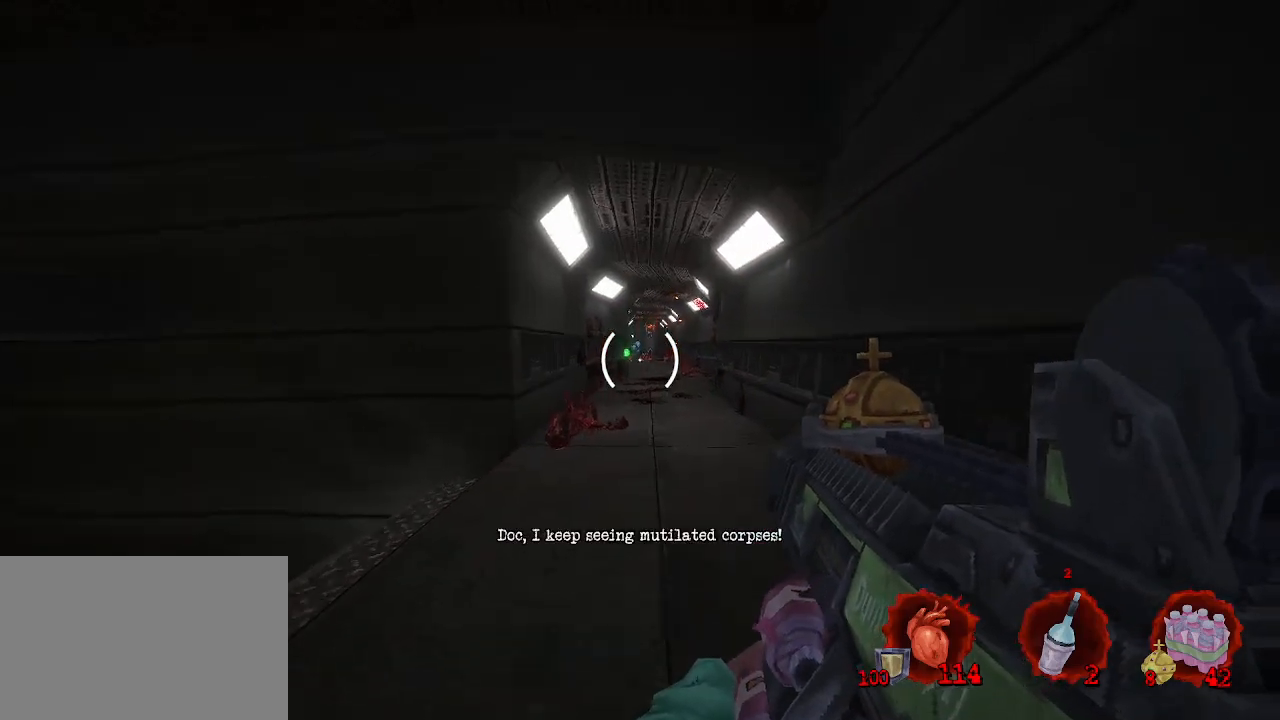
{"keys": ["d", "s"], "mouse": [], "events": [[84, "mouse_left", "down"], [167, "mouse_left", "up"], [167, "z", "up"], [217, "d", "down"], [450, "s", "down"]]}
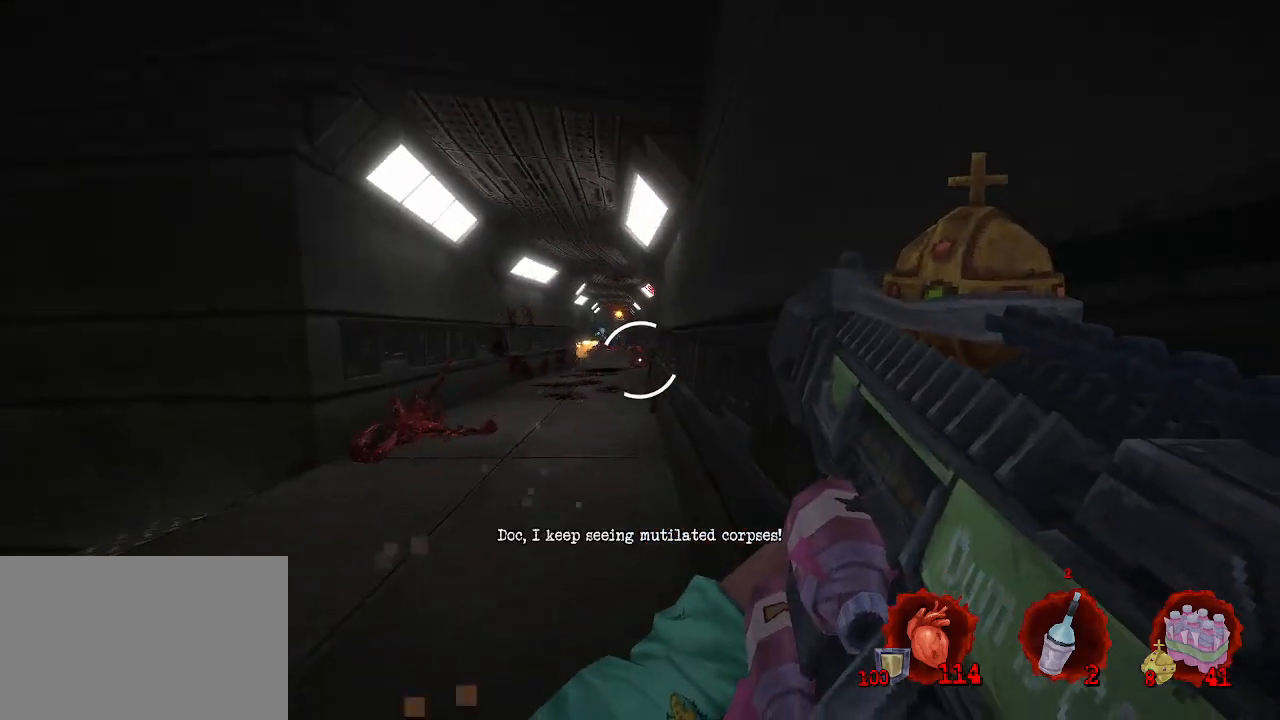
{"keys": ["q"], "mouse": [], "events": [[50, "d", "up"], [100, "q", "down"], [334, "s", "up"]]}
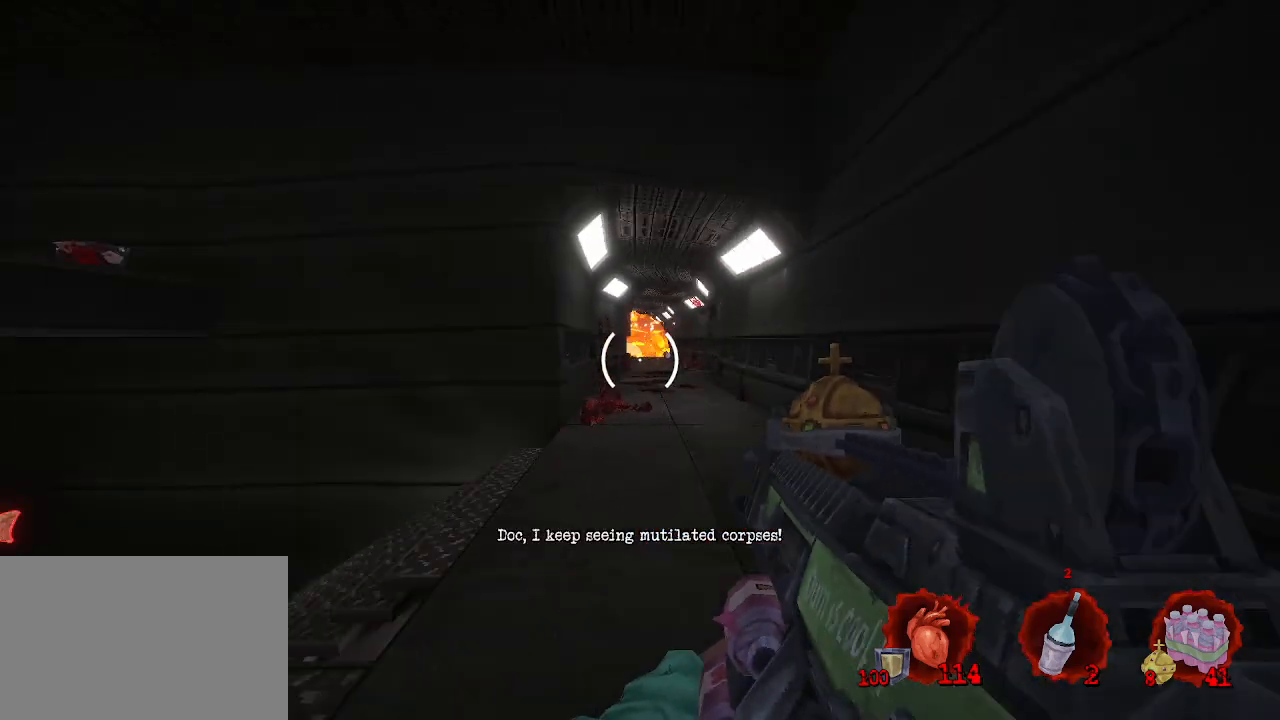
{"keys": [], "mouse": [], "events": [[267, "q", "up"]]}
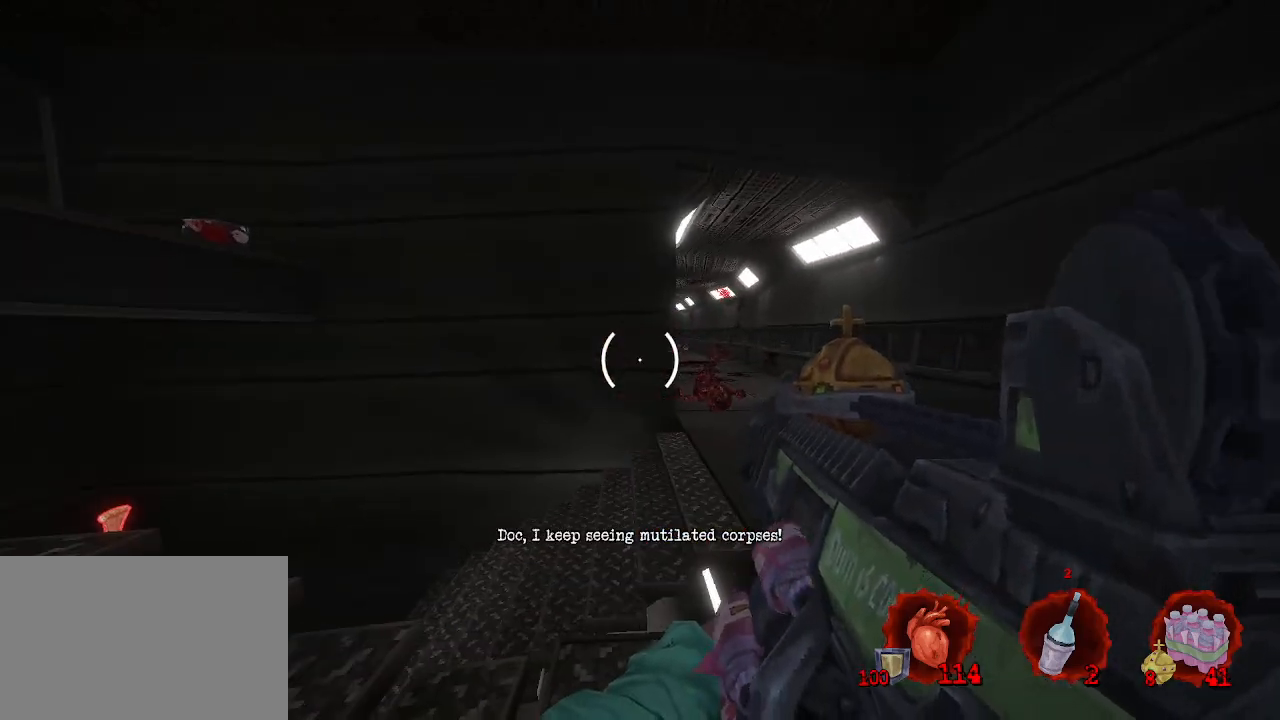
{"keys": ["d"], "mouse": [], "events": [[167, "b", "down"], [317, "b", "up"], [417, "d", "down"]]}
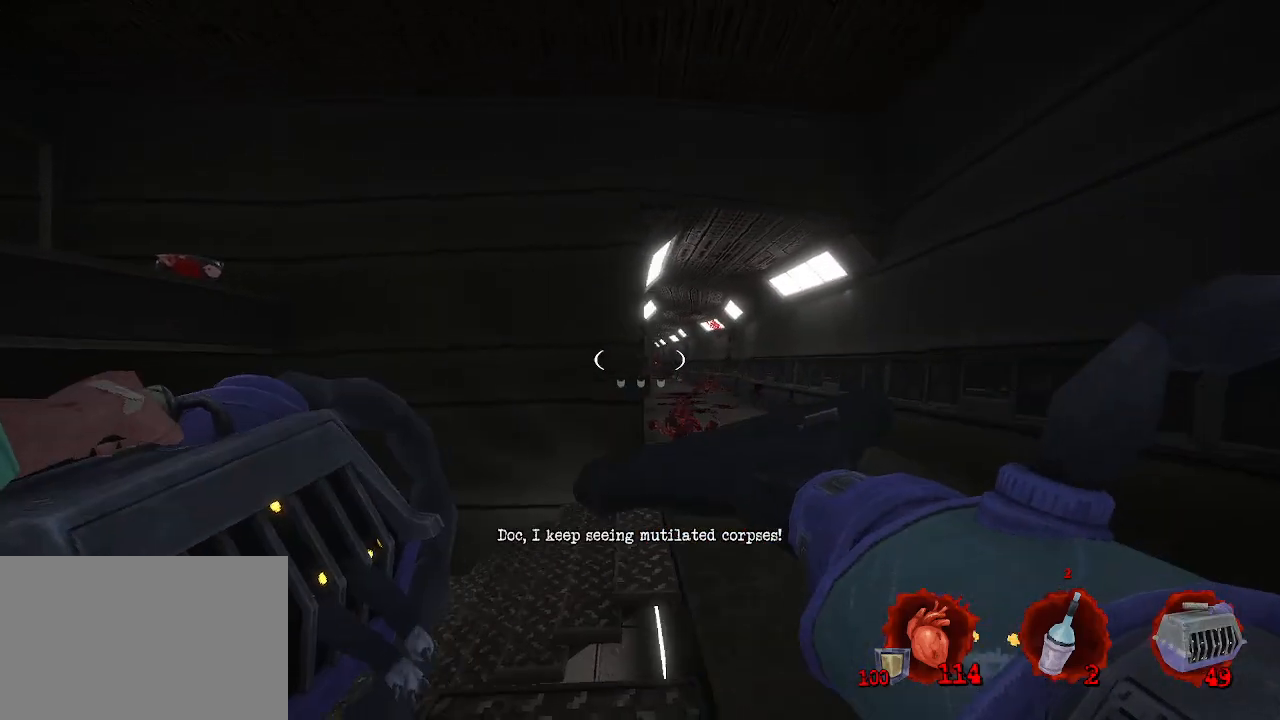
{"keys": [], "mouse": [], "events": [[134, "z", "down"], [184, "d", "up"], [184, "z", "up"]]}
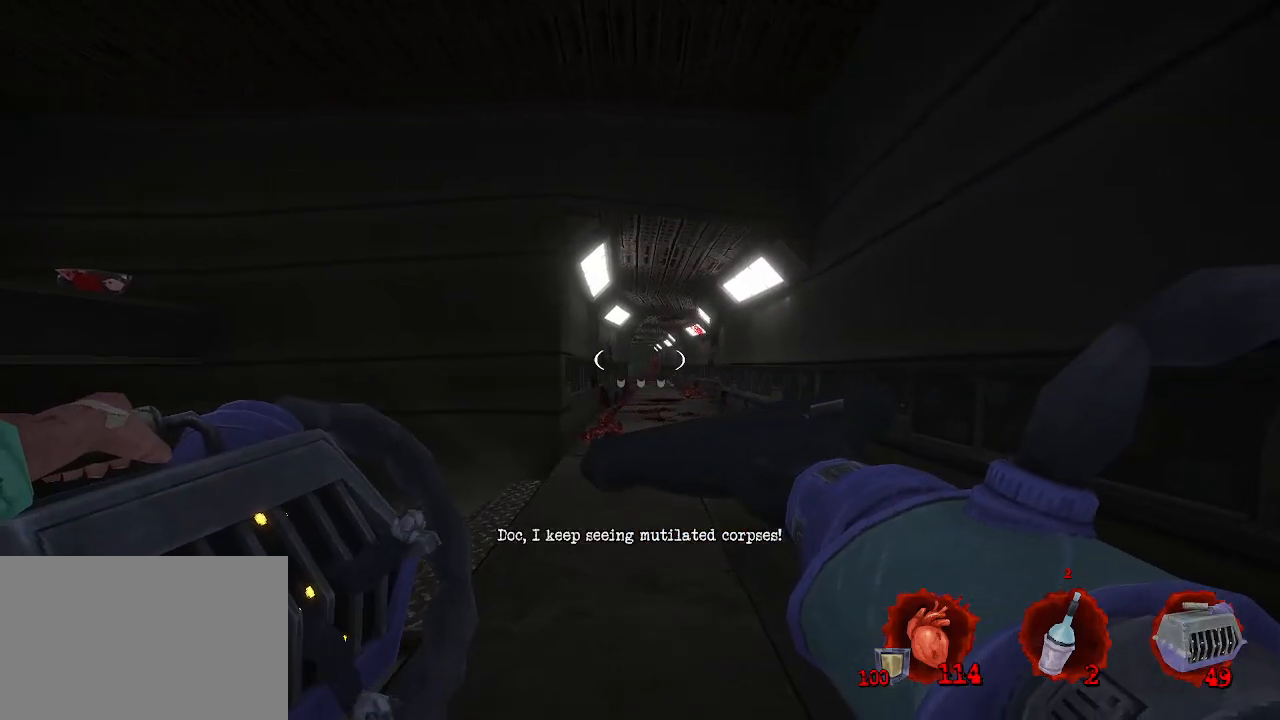
{"keys": [], "mouse": [], "events": [[67, "d", "down"], [150, "z", "down"], [200, "d", "up"], [300, "z", "up"]]}
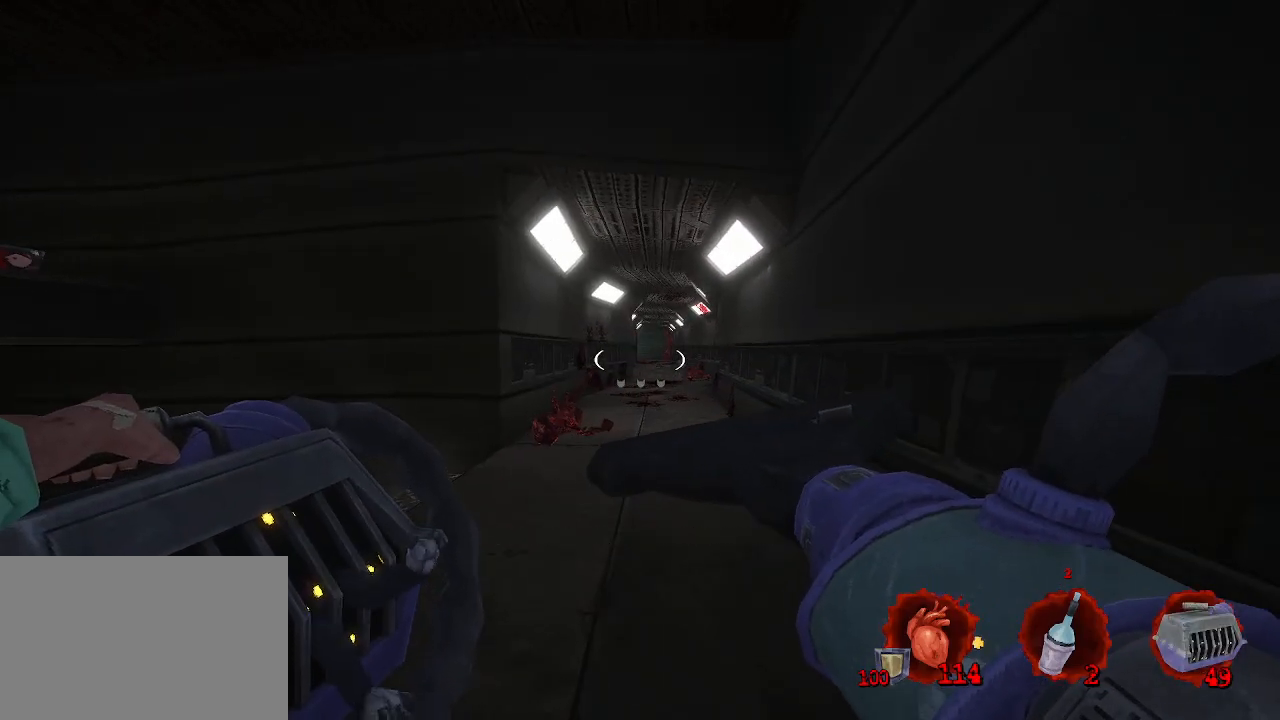
{"keys": [], "mouse": [], "events": [[134, "d", "down"], [350, "d", "up"]]}
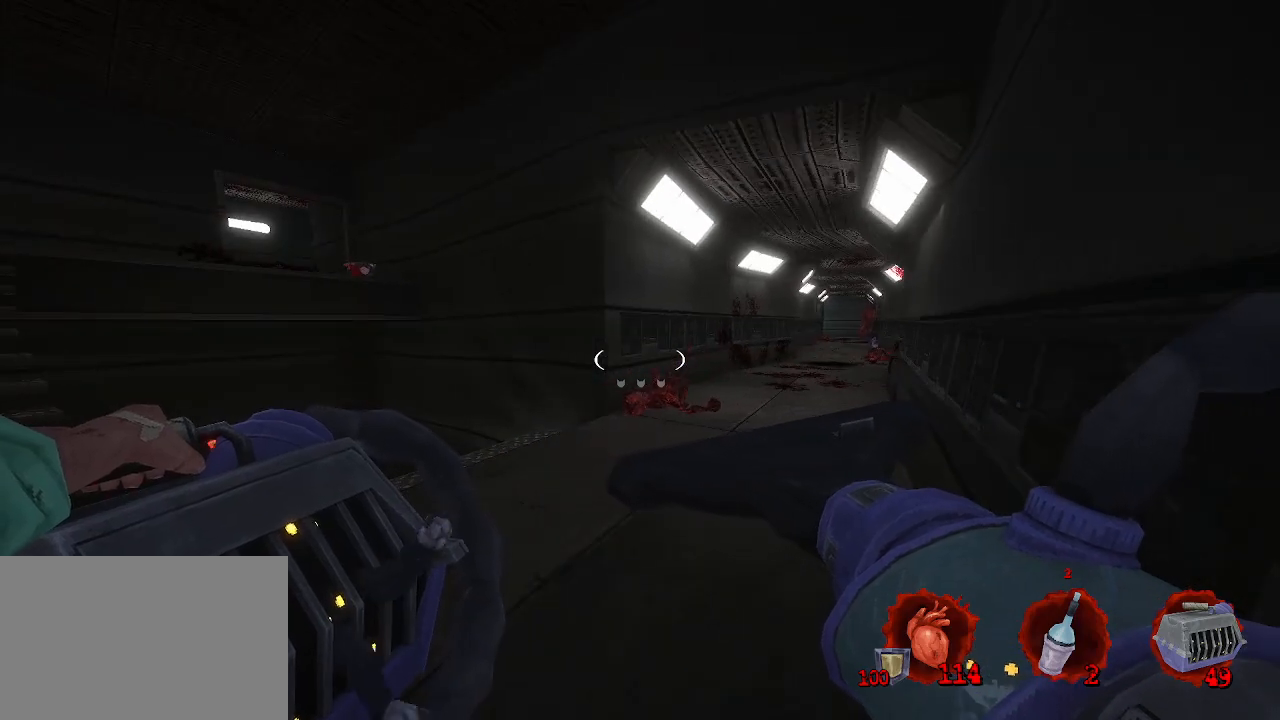
{"keys": ["d", "z"], "mouse": [], "events": [[384, "z", "down"], [434, "d", "down"]]}
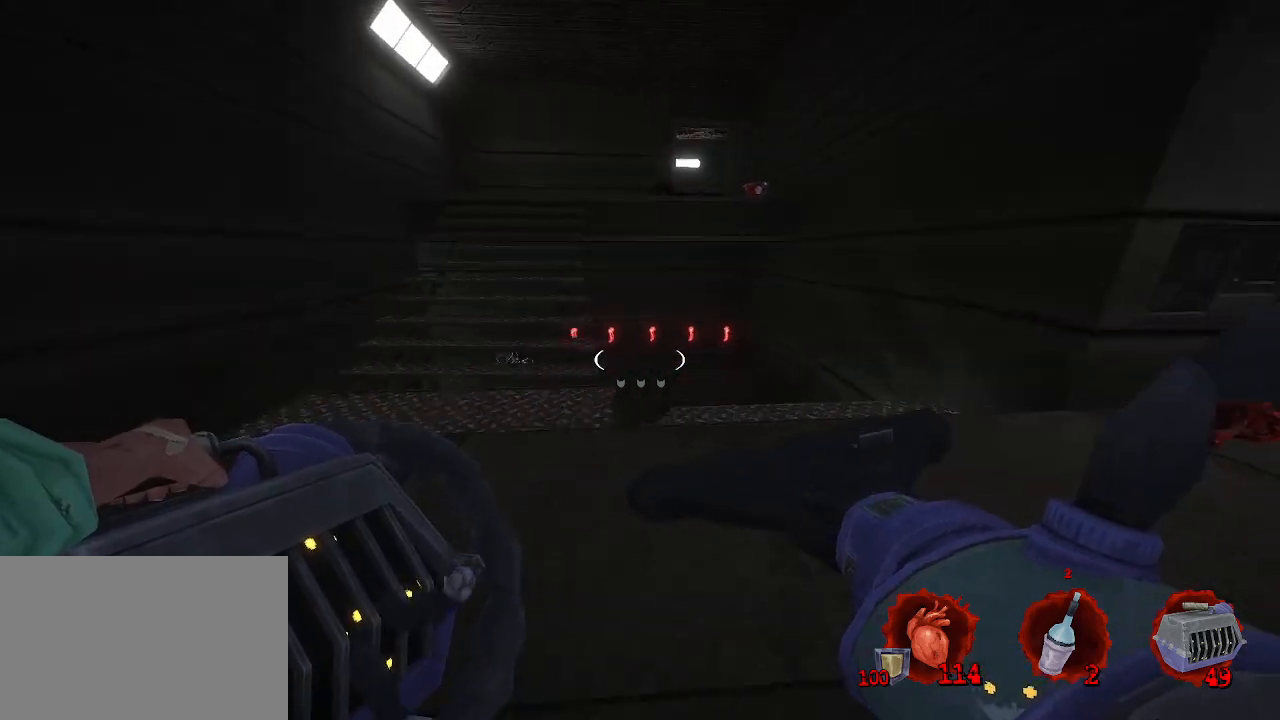
{"keys": ["d", "z"], "mouse": [], "events": []}